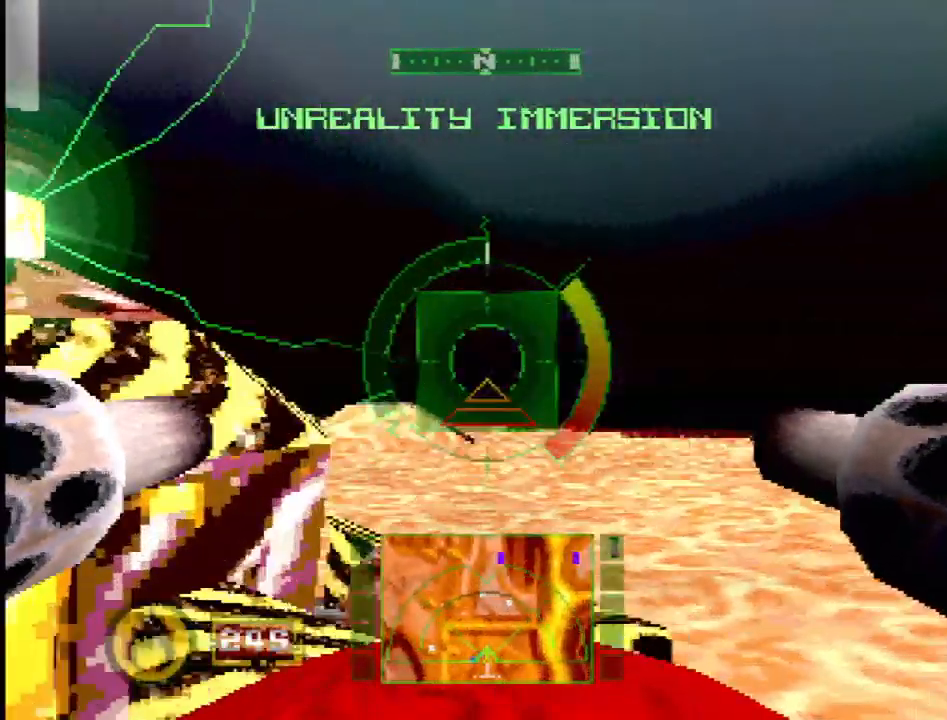
Gameplay with a controller (PlayStation layout); each line is a JSON object with the inputs held at the frame after it. "events" lists button and stick changes between this image and that frame as [ms after this image, input, new state], when the widget could be followed in between. Not read: L3 R3.
{"buttons": ["SQUARE", "DPAD_LEFT"], "events": [[100, "SQUARE", "down"], [117, "R2", "down"], [267, "R2", "up"], [267, "SQUARE", "up"], [367, "DPAD_LEFT", "down"], [450, "SQUARE", "down"]]}
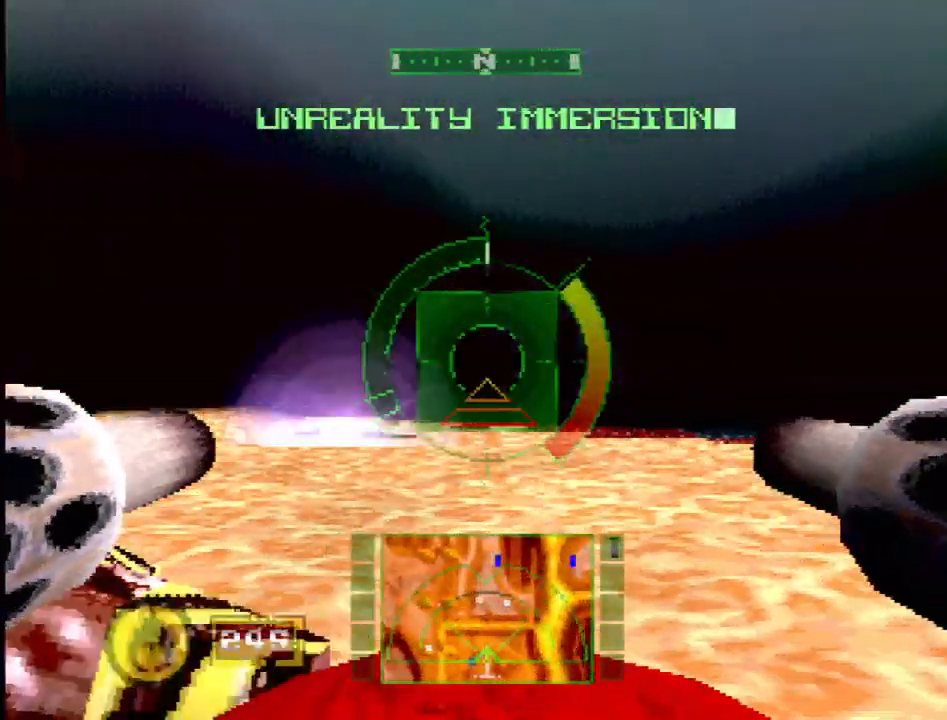
{"buttons": ["SQUARE"], "events": [[17, "DPAD_LEFT", "up"], [150, "DPAD_RIGHT", "down"], [367, "DPAD_RIGHT", "up"]]}
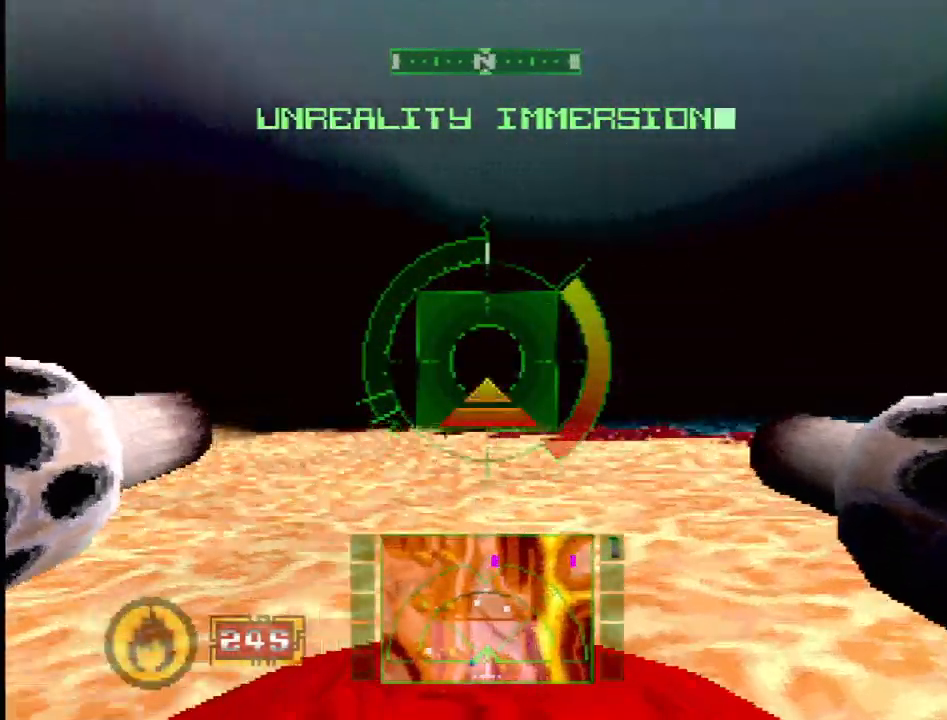
{"buttons": [], "events": [[133, "DPAD_UP", "down"], [350, "DPAD_UP", "up"], [367, "SQUARE", "up"]]}
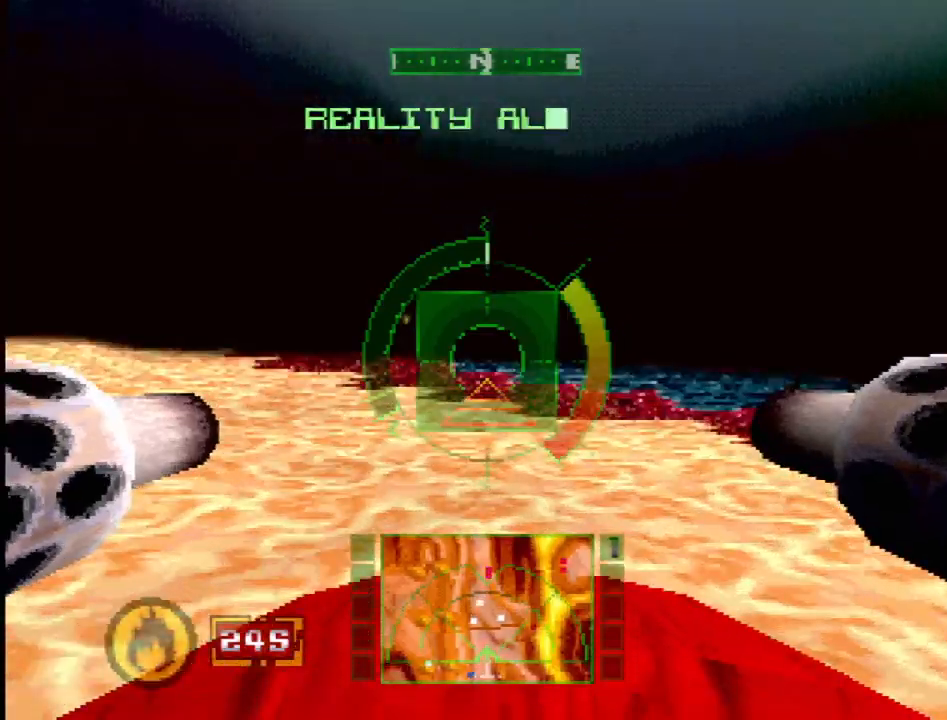
{"buttons": ["SQUARE"], "events": [[100, "SQUARE", "down"], [350, "DPAD_LEFT", "down"], [433, "DPAD_DOWN", "down"], [467, "DPAD_LEFT", "up"], [483, "DPAD_DOWN", "up"]]}
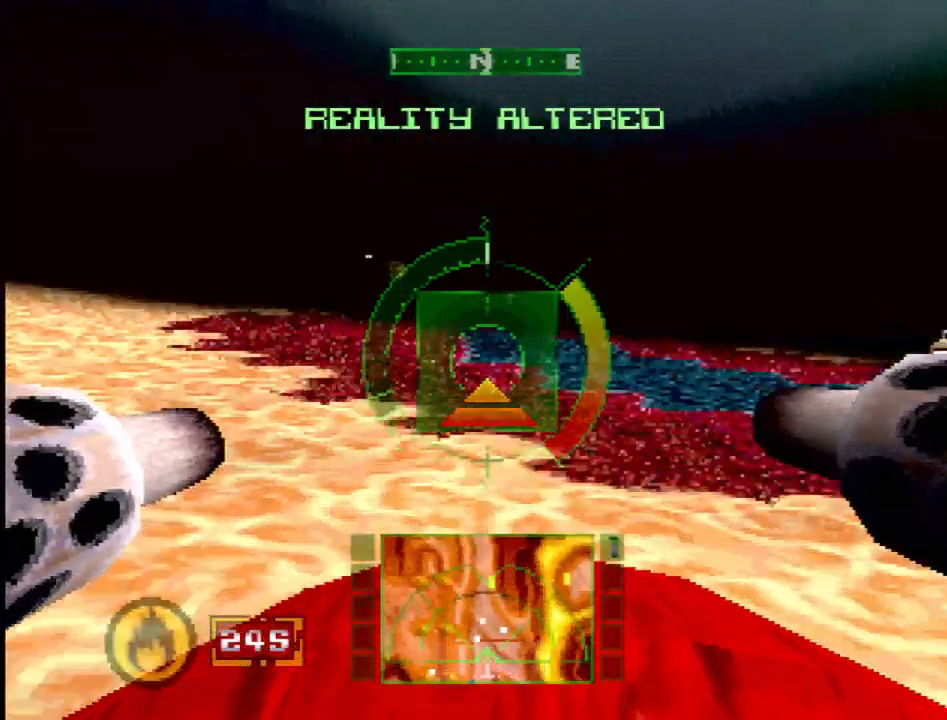
{"buttons": ["L1", "DPAD_RIGHT"], "events": [[33, "SQUARE", "up"], [133, "DPAD_DOWN", "down"], [217, "L1", "down"], [267, "DPAD_DOWN", "up"], [433, "DPAD_RIGHT", "down"]]}
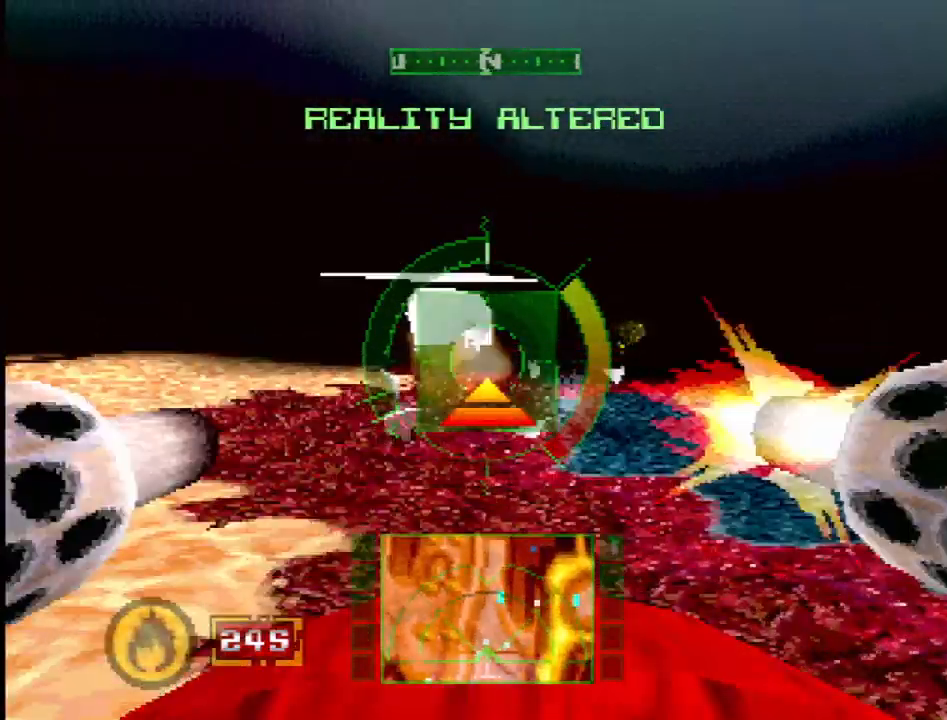
{"buttons": ["L1"], "events": [[17, "DPAD_RIGHT", "up"], [183, "DPAD_RIGHT", "down"], [417, "DPAD_RIGHT", "up"]]}
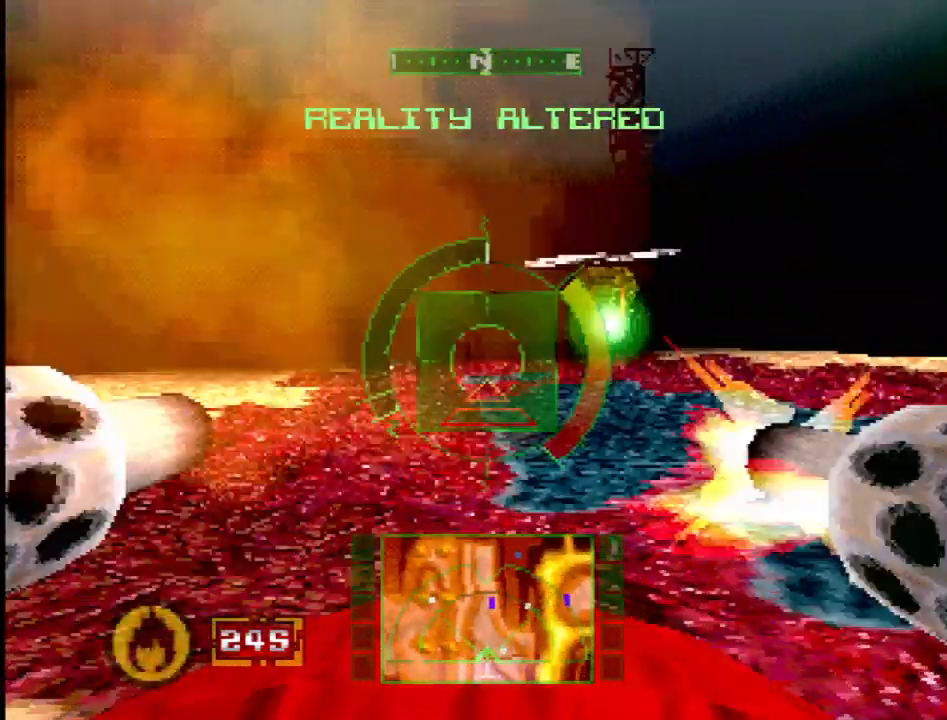
{"buttons": ["CROSS", "L1", "DPAD_DOWN"], "events": [[17, "DPAD_RIGHT", "down"], [167, "CROSS", "down"], [183, "DPAD_DOWN", "down"], [217, "DPAD_DOWN", "up"], [217, "DPAD_RIGHT", "up"], [400, "DPAD_RIGHT", "down"], [483, "DPAD_DOWN", "down"], [500, "DPAD_RIGHT", "up"]]}
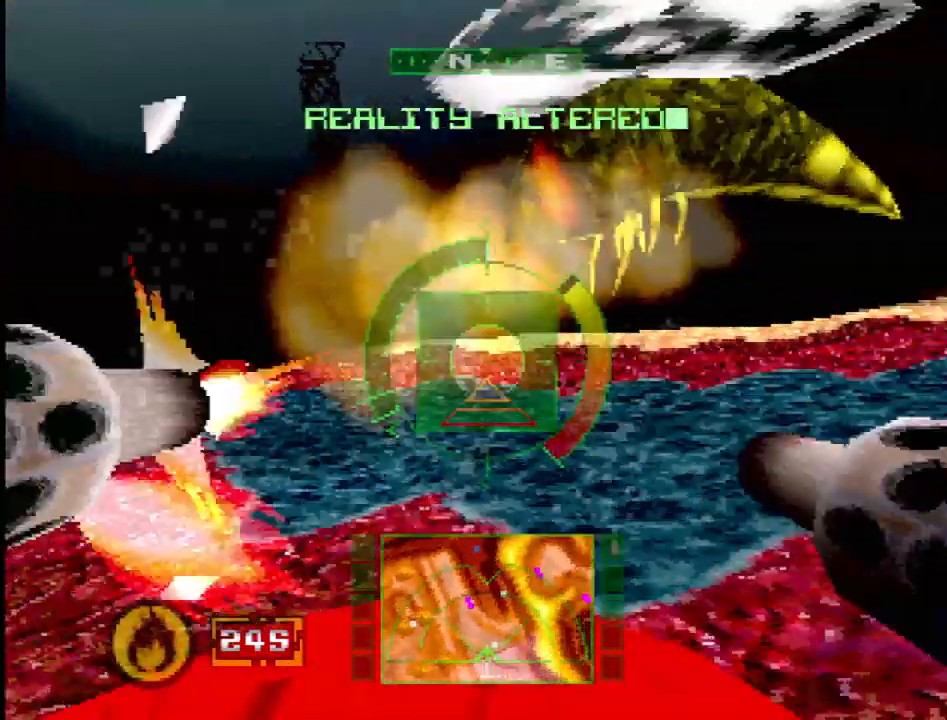
{"buttons": ["L1"], "events": [[50, "DPAD_RIGHT", "down"], [133, "DPAD_DOWN", "up"], [200, "DPAD_DOWN", "down"], [333, "DPAD_RIGHT", "up"], [383, "DPAD_DOWN", "up"], [483, "CROSS", "up"]]}
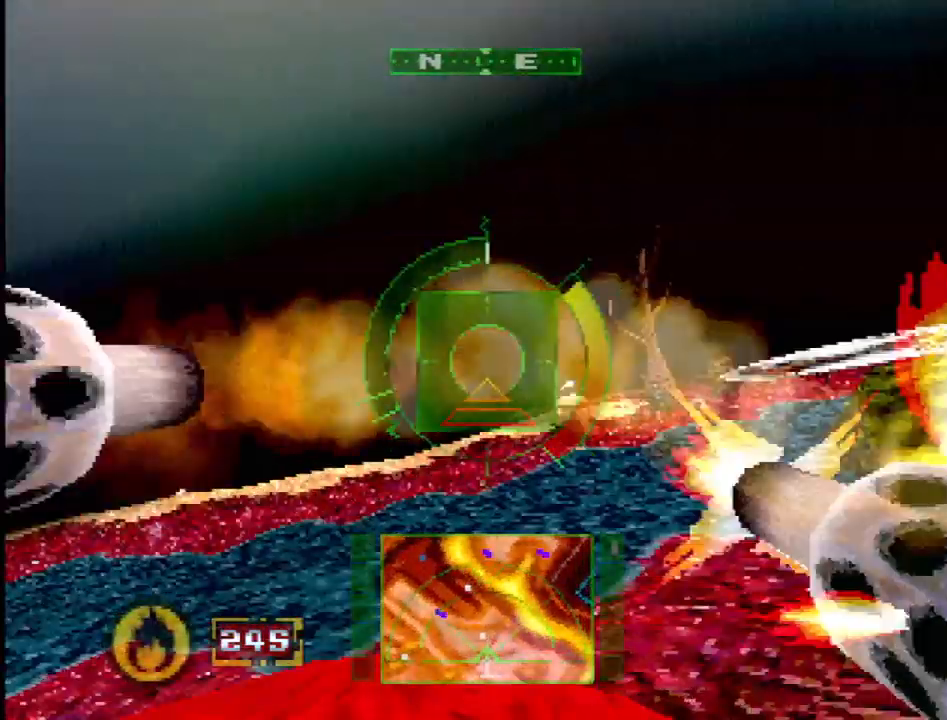
{"buttons": ["L1"], "events": [[217, "DPAD_LEFT", "down"], [250, "DPAD_UP", "down"], [300, "SQUARE", "down"], [400, "SQUARE", "up"], [483, "DPAD_UP", "up"], [500, "DPAD_LEFT", "up"]]}
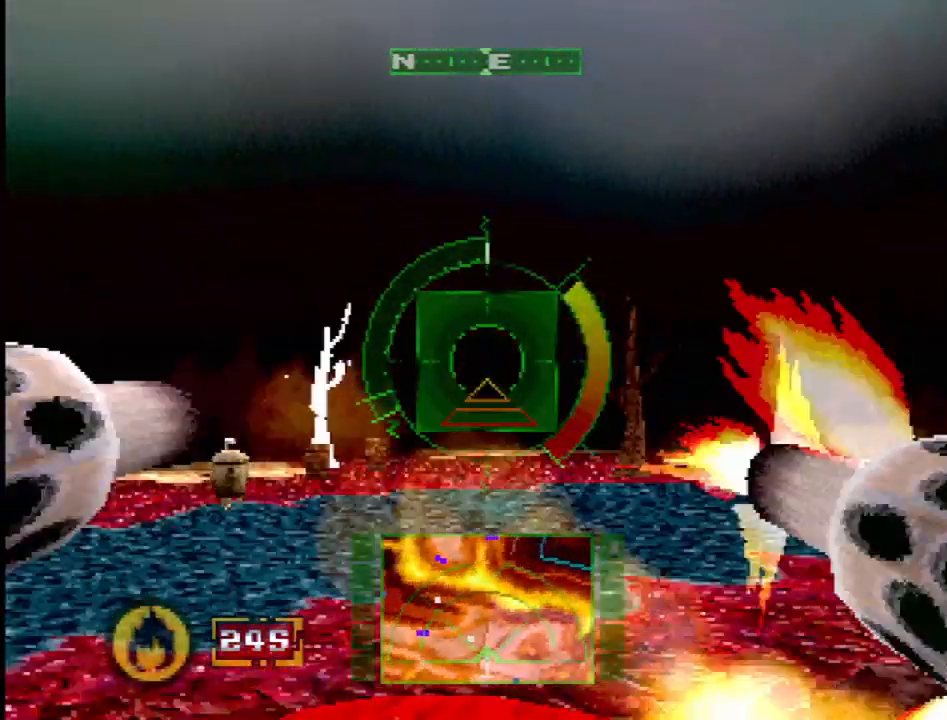
{"buttons": ["L1"], "events": [[250, "DPAD_LEFT", "down"], [267, "DPAD_UP", "down"], [383, "DPAD_UP", "up"], [450, "DPAD_LEFT", "up"]]}
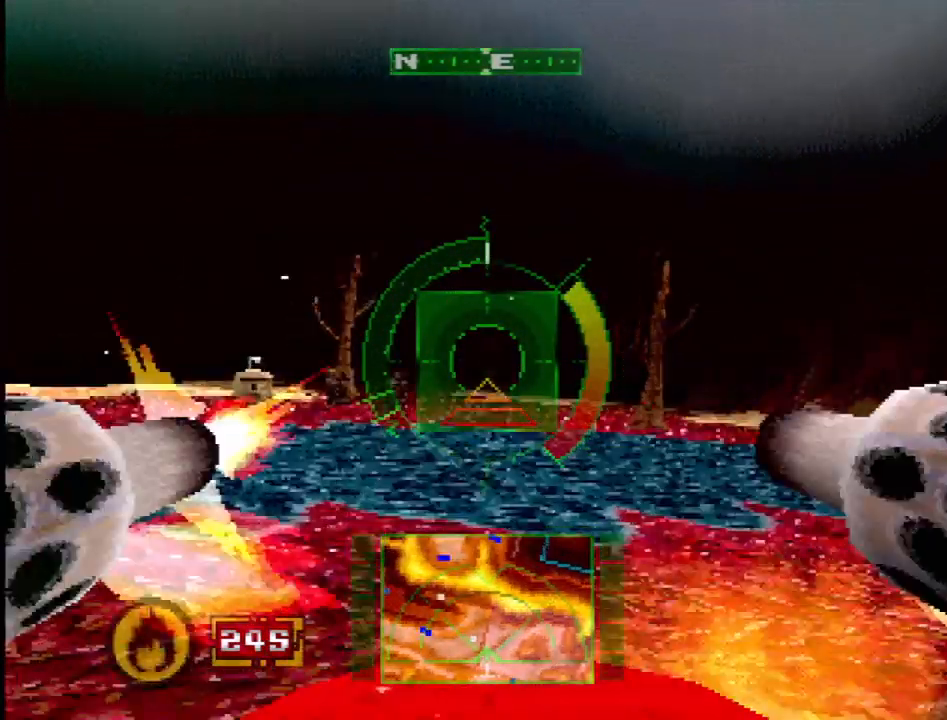
{"buttons": ["L1"], "events": [[183, "DPAD_LEFT", "down"], [200, "DPAD_UP", "down"], [283, "DPAD_UP", "up"], [317, "DPAD_LEFT", "up"]]}
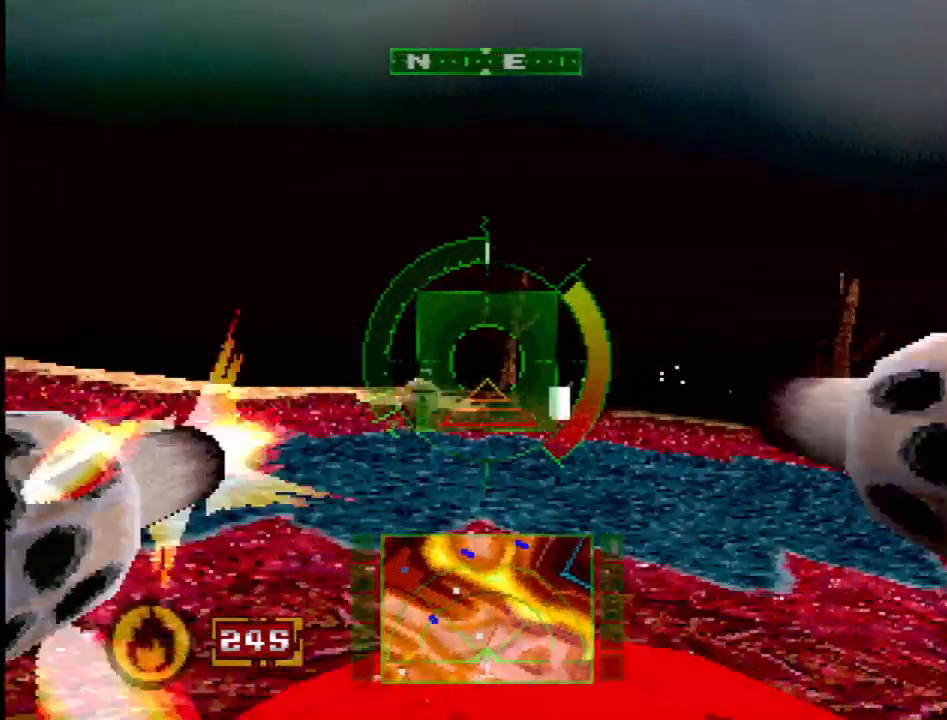
{"buttons": ["L1", "DPAD_RIGHT"], "events": [[150, "DPAD_UP", "down"], [283, "DPAD_UP", "up"], [417, "DPAD_RIGHT", "down"]]}
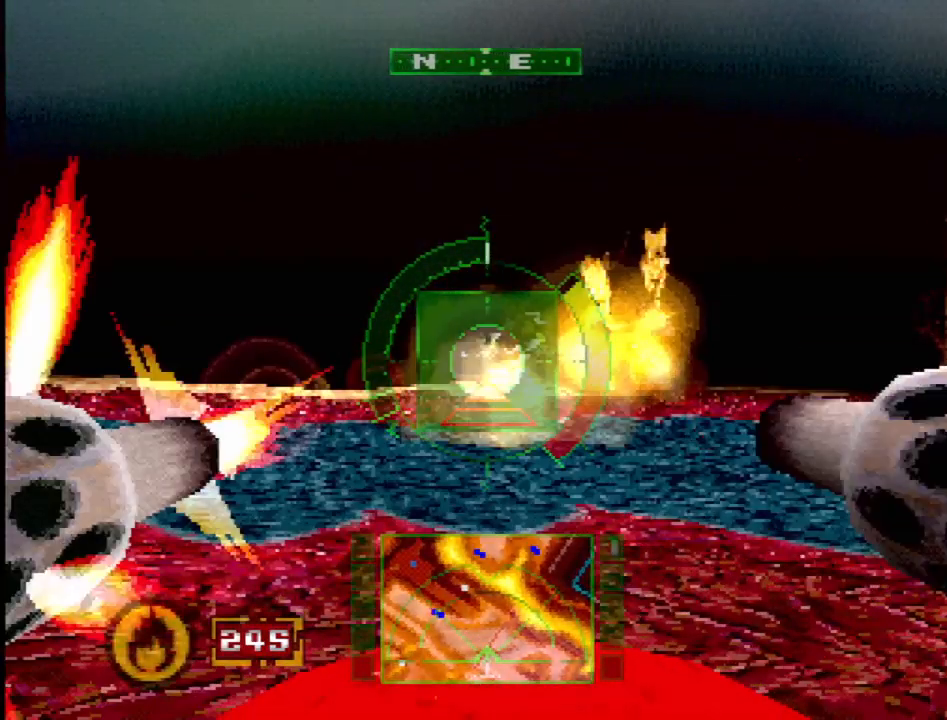
{"buttons": ["SQUARE"], "events": [[67, "DPAD_RIGHT", "up"], [383, "L1", "up"], [400, "SQUARE", "down"]]}
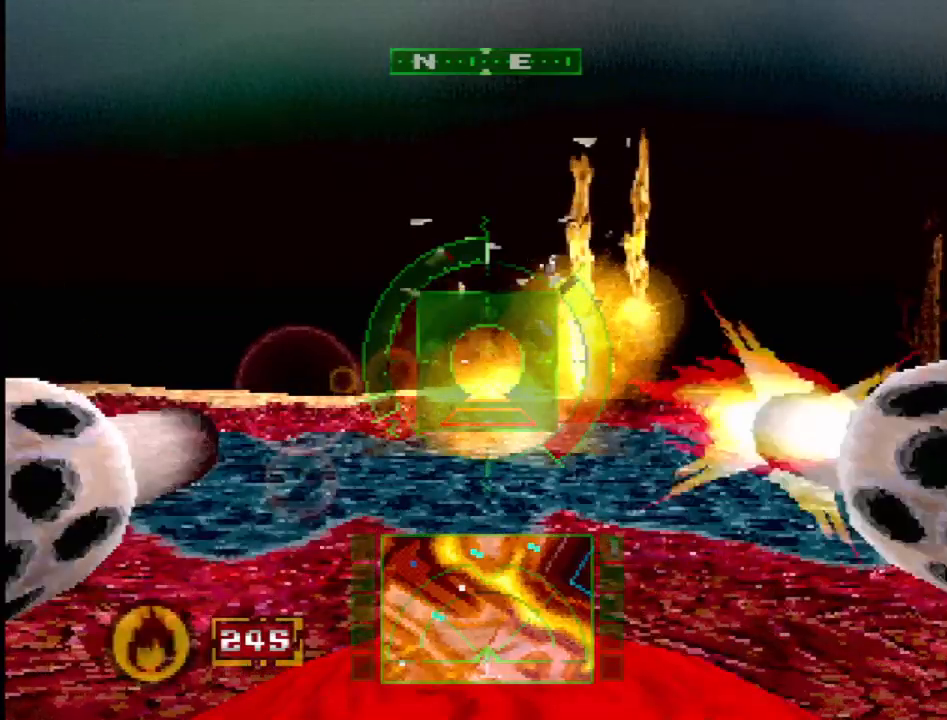
{"buttons": ["R2"], "events": [[283, "R2", "down"], [350, "SQUARE", "up"]]}
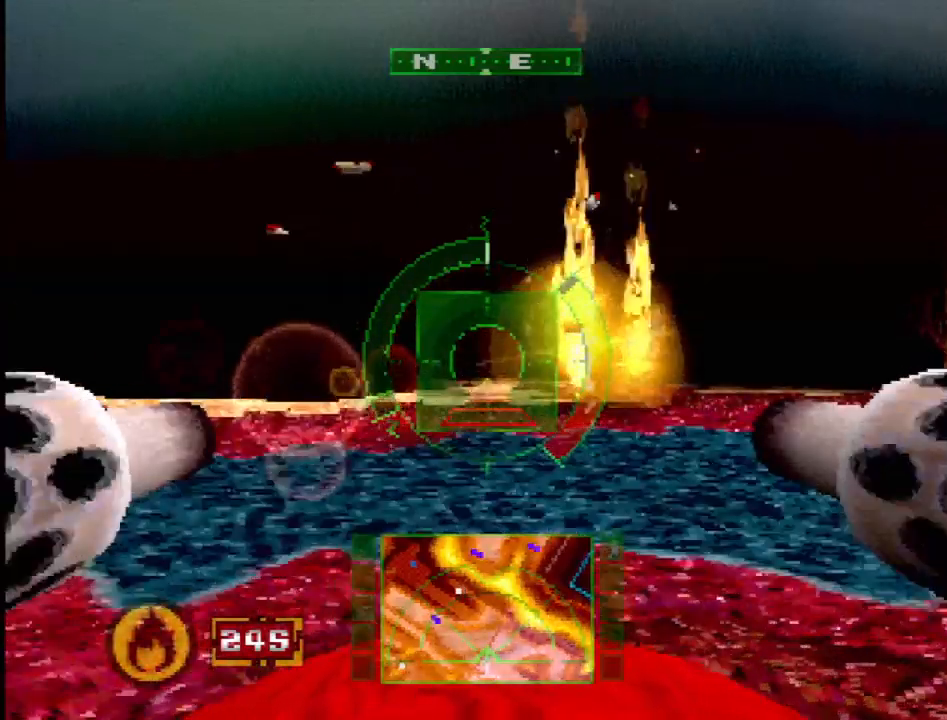
{"buttons": ["DPAD_RIGHT"], "events": [[250, "DPAD_RIGHT", "down"], [500, "R2", "up"]]}
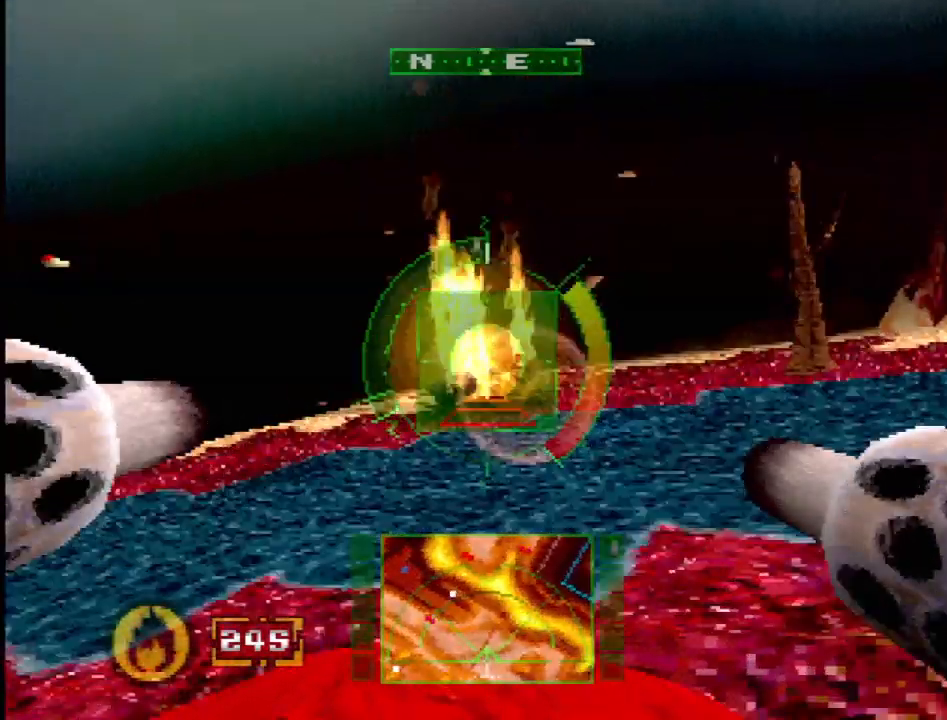
{"buttons": ["DPAD_LEFT"], "events": [[150, "DPAD_RIGHT", "up"], [183, "R2", "down"], [417, "R2", "up"], [483, "DPAD_LEFT", "down"]]}
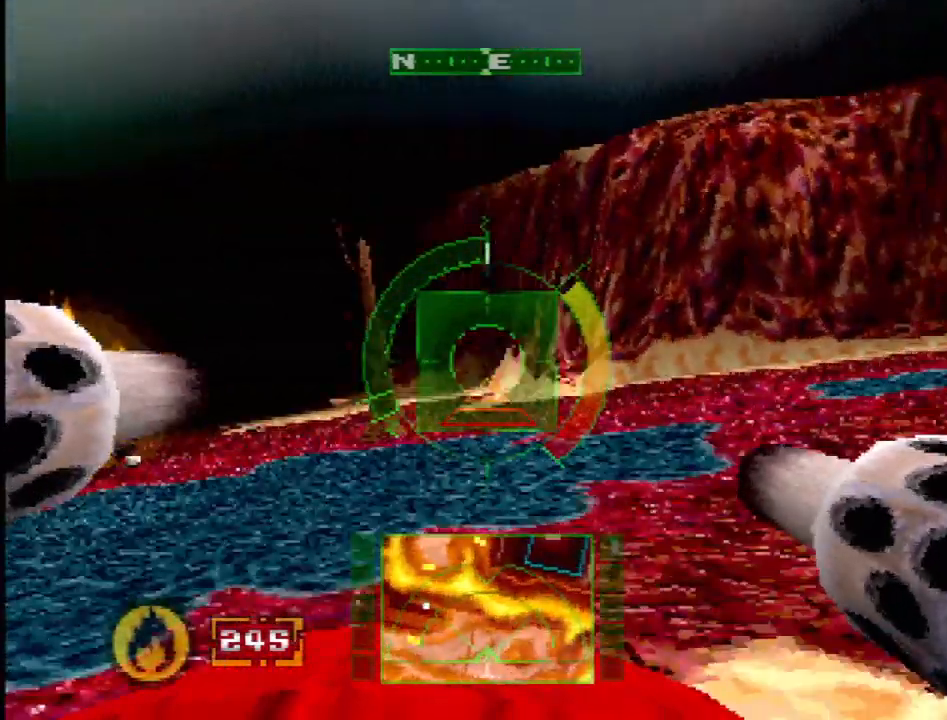
{"buttons": [], "events": [[150, "R2", "down"], [300, "R2", "up"], [450, "DPAD_LEFT", "up"]]}
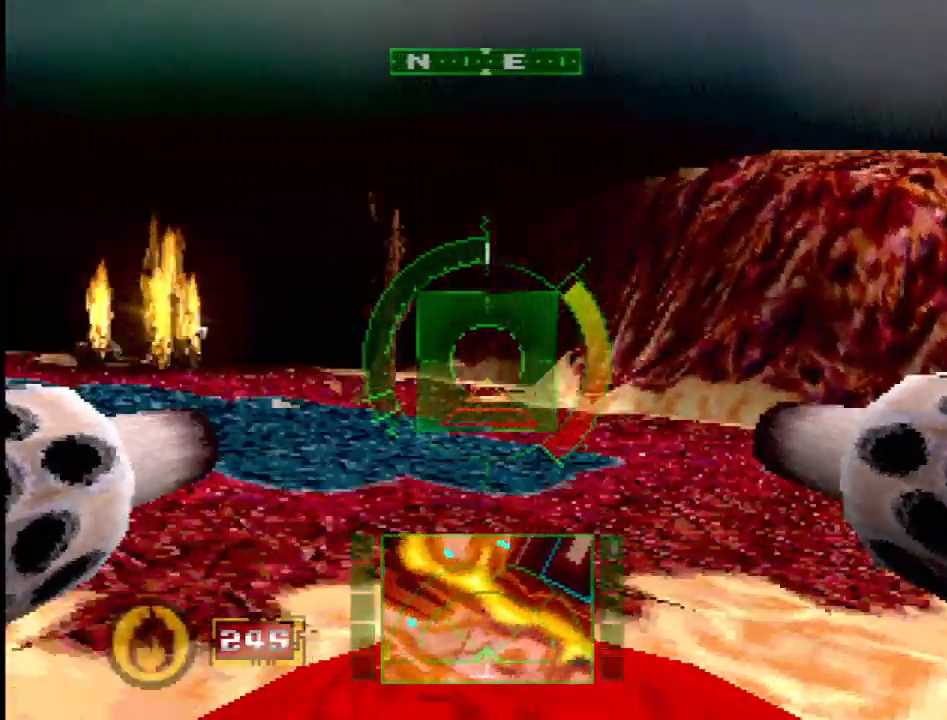
{"buttons": ["SQUARE", "R2"], "events": [[17, "R2", "down"], [83, "DPAD_LEFT", "down"], [83, "DPAD_UP", "down"], [250, "DPAD_LEFT", "up"], [300, "DPAD_UP", "up"], [433, "SQUARE", "down"]]}
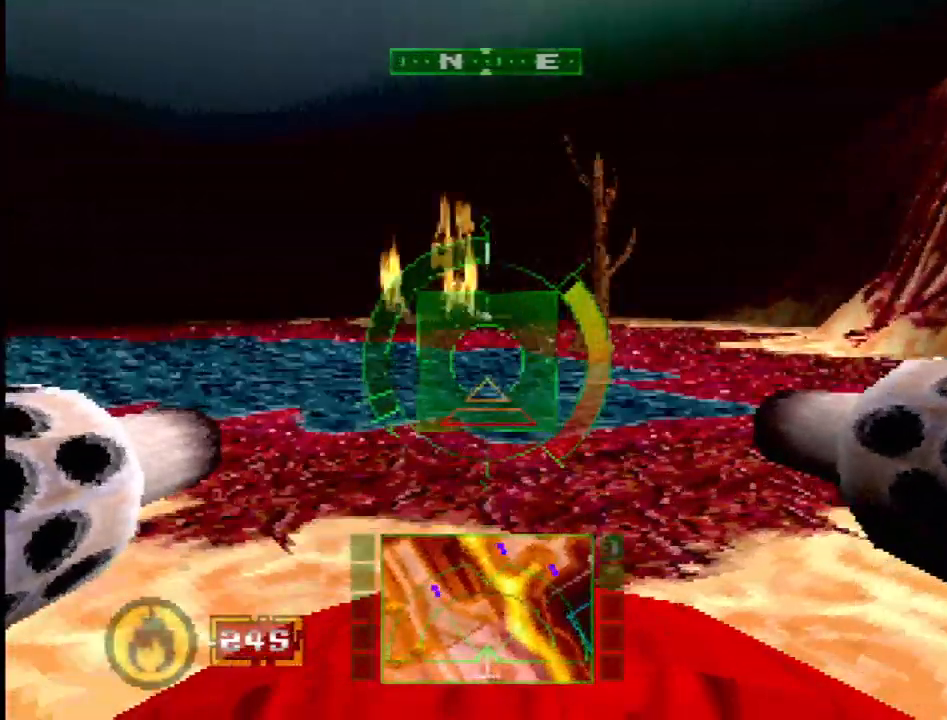
{"buttons": ["SQUARE"], "events": [[167, "DPAD_LEFT", "down"], [267, "DPAD_DOWN", "down"], [317, "DPAD_LEFT", "up"], [333, "DPAD_DOWN", "up"], [433, "R2", "up"]]}
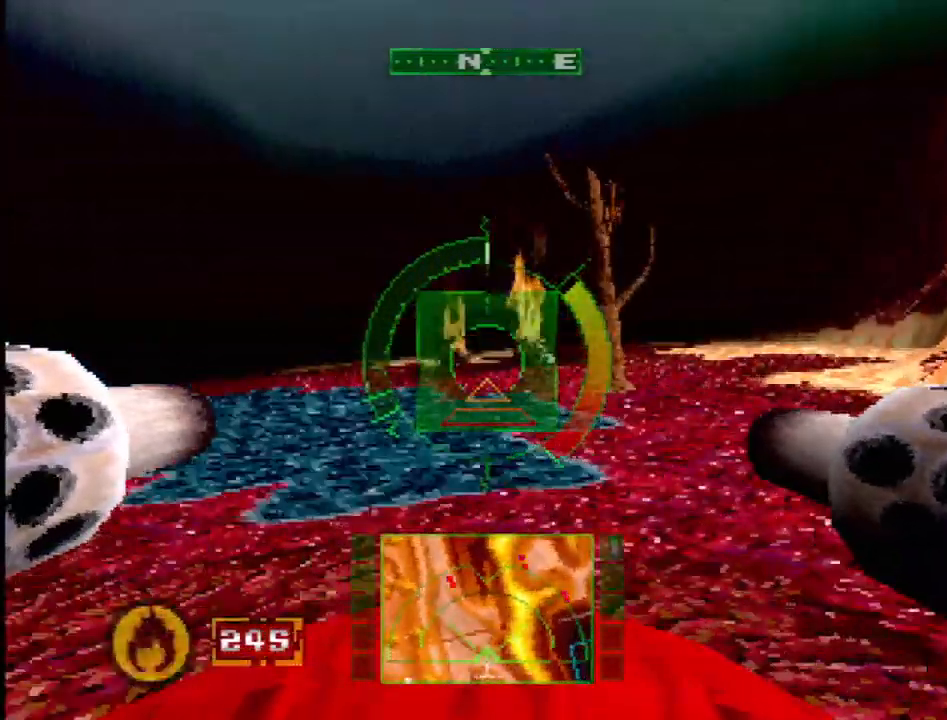
{"buttons": ["SQUARE"], "events": [[50, "DPAD_LEFT", "down"], [167, "DPAD_LEFT", "up"], [350, "DPAD_LEFT", "down"], [500, "DPAD_LEFT", "up"]]}
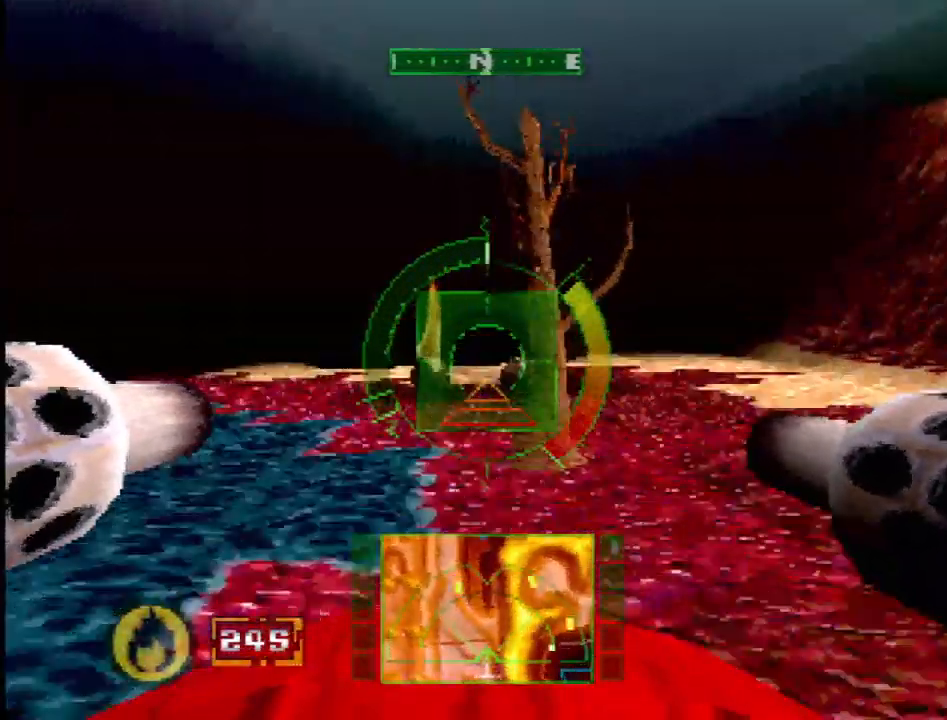
{"buttons": ["R2"], "events": [[183, "R2", "down"], [417, "SQUARE", "up"]]}
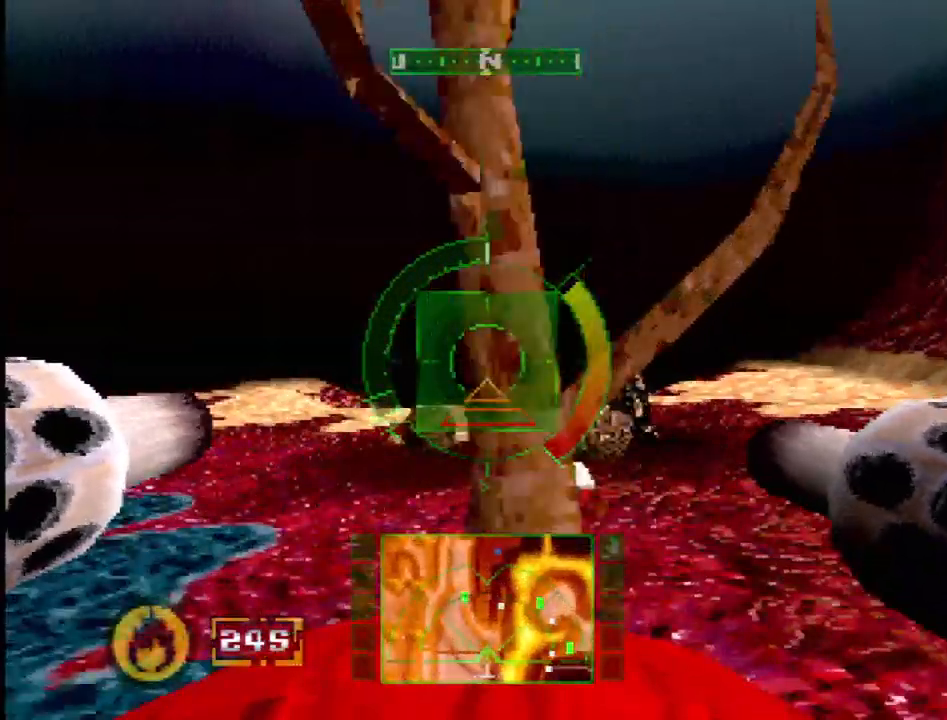
{"buttons": ["L1", "DPAD_LEFT"], "events": [[83, "DPAD_LEFT", "down"], [200, "R2", "up"], [467, "L1", "down"]]}
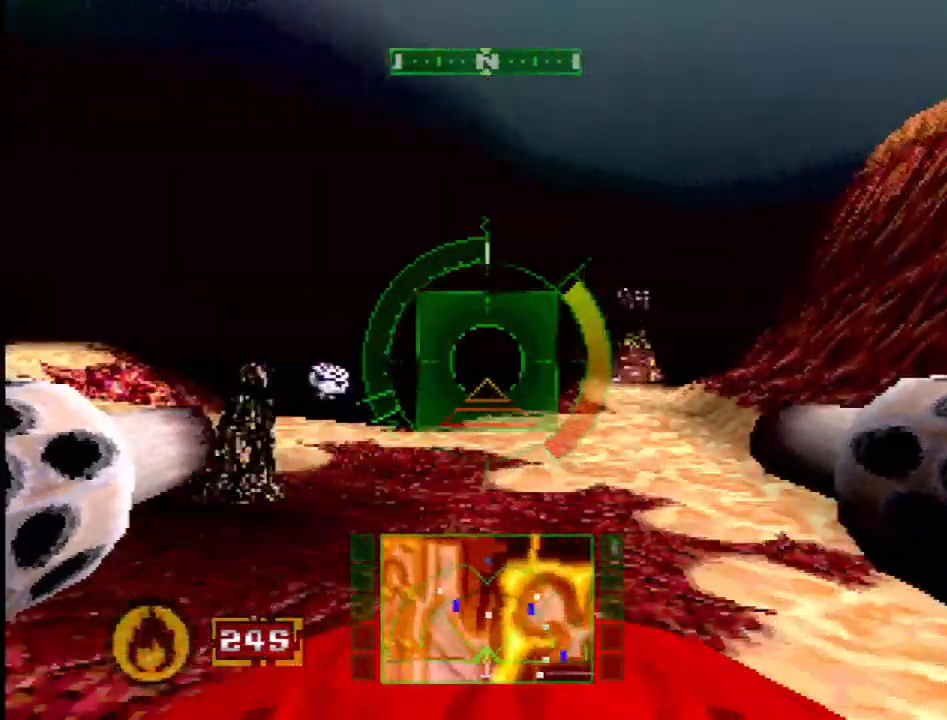
{"buttons": ["L1"], "events": [[33, "DPAD_LEFT", "up"]]}
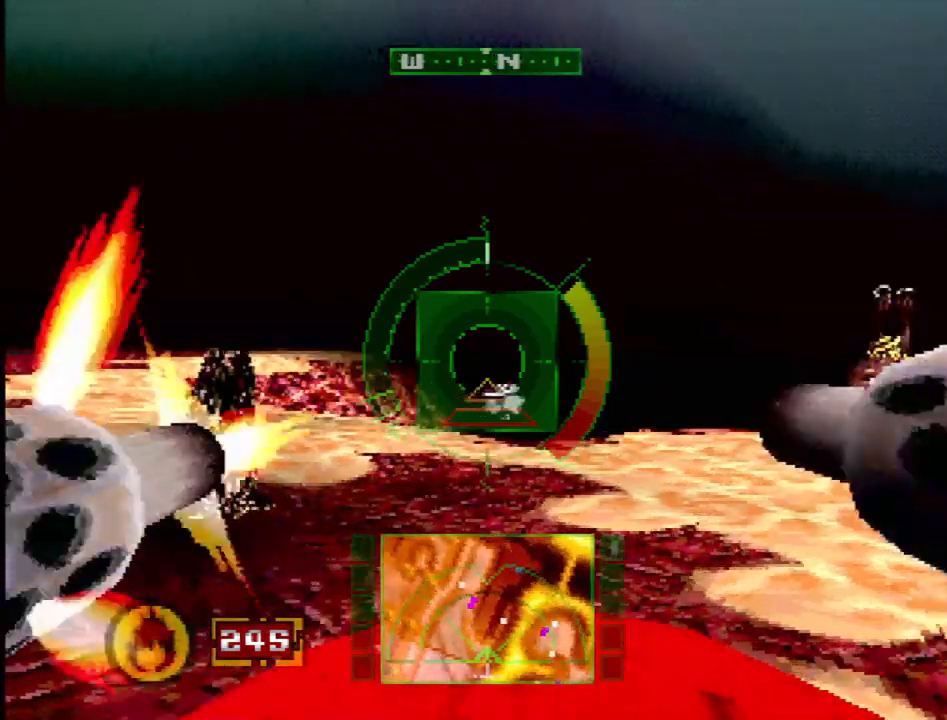
{"buttons": ["L1"], "events": [[83, "DPAD_UP", "down"], [183, "DPAD_RIGHT", "down"], [233, "DPAD_UP", "up"], [383, "DPAD_RIGHT", "up"]]}
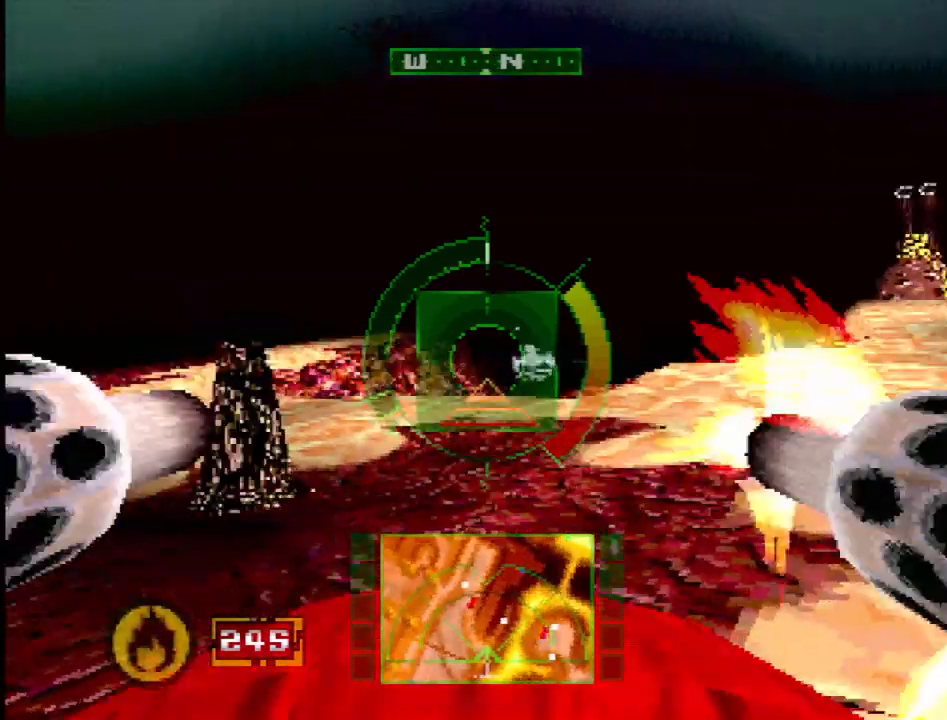
{"buttons": ["L1", "DPAD_LEFT"], "events": [[483, "DPAD_LEFT", "down"]]}
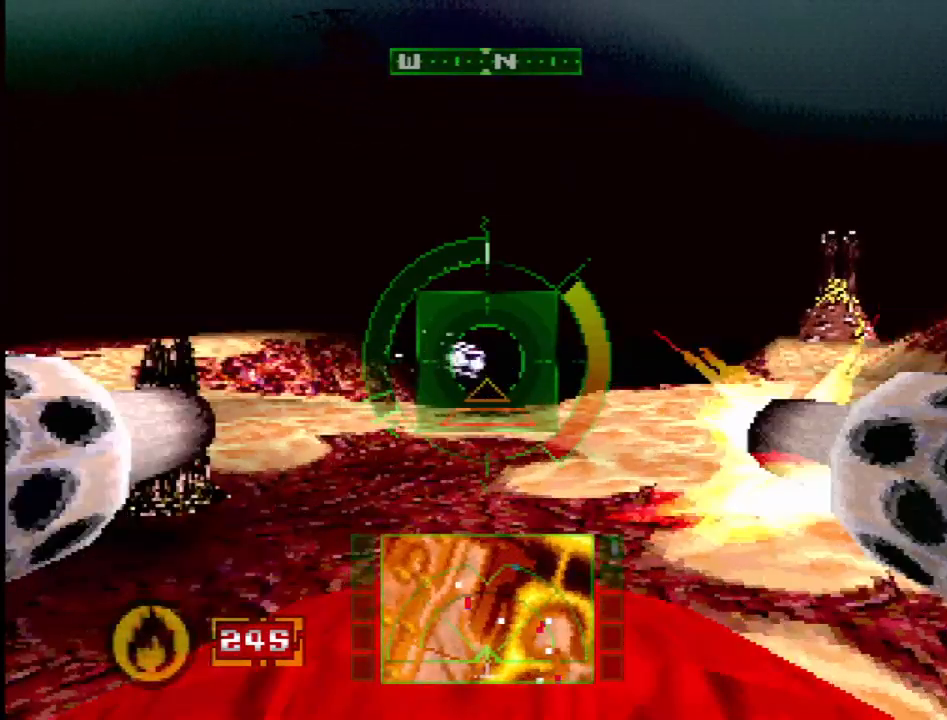
{"buttons": ["L1"], "events": [[50, "DPAD_LEFT", "up"], [283, "DPAD_RIGHT", "down"], [417, "DPAD_RIGHT", "up"]]}
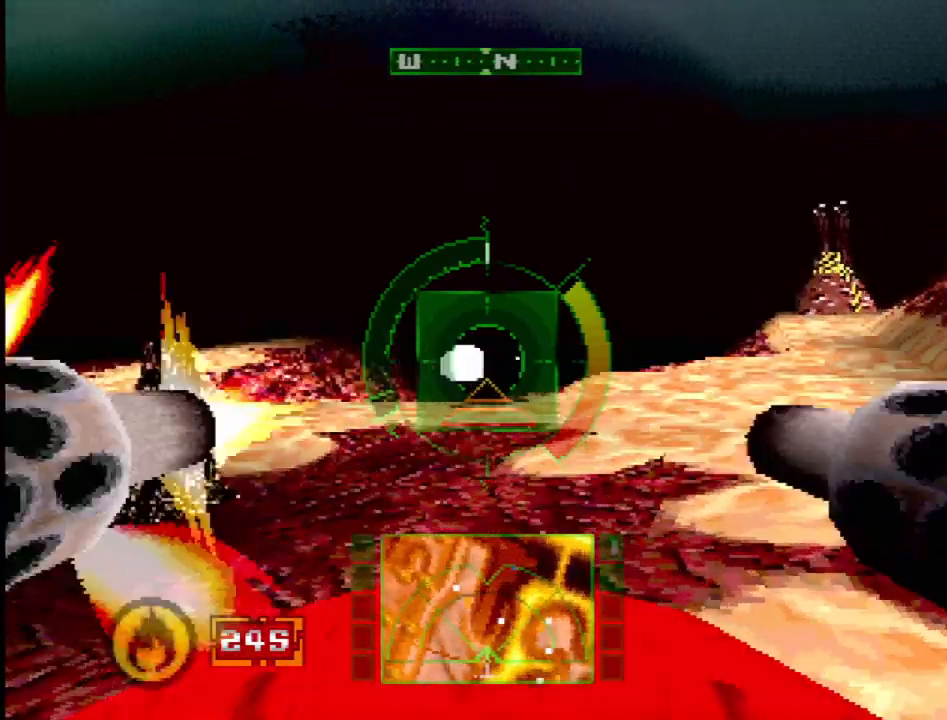
{"buttons": ["L1", "DPAD_RIGHT"], "events": [[167, "DPAD_RIGHT", "down"]]}
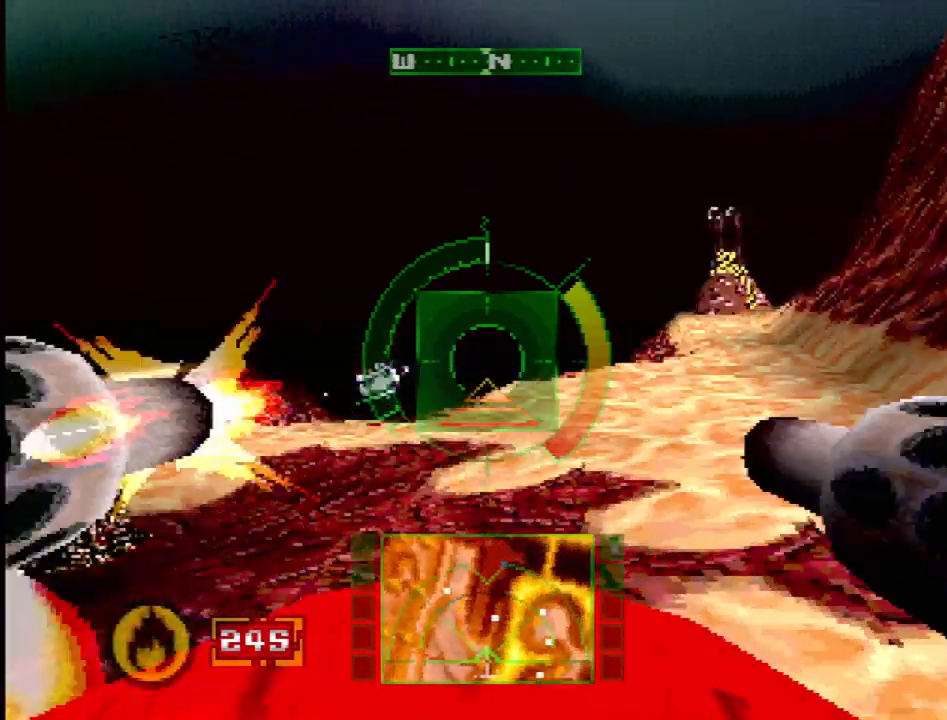
{"buttons": ["L1"], "events": [[17, "DPAD_RIGHT", "up"], [383, "DPAD_LEFT", "down"], [467, "DPAD_LEFT", "up"]]}
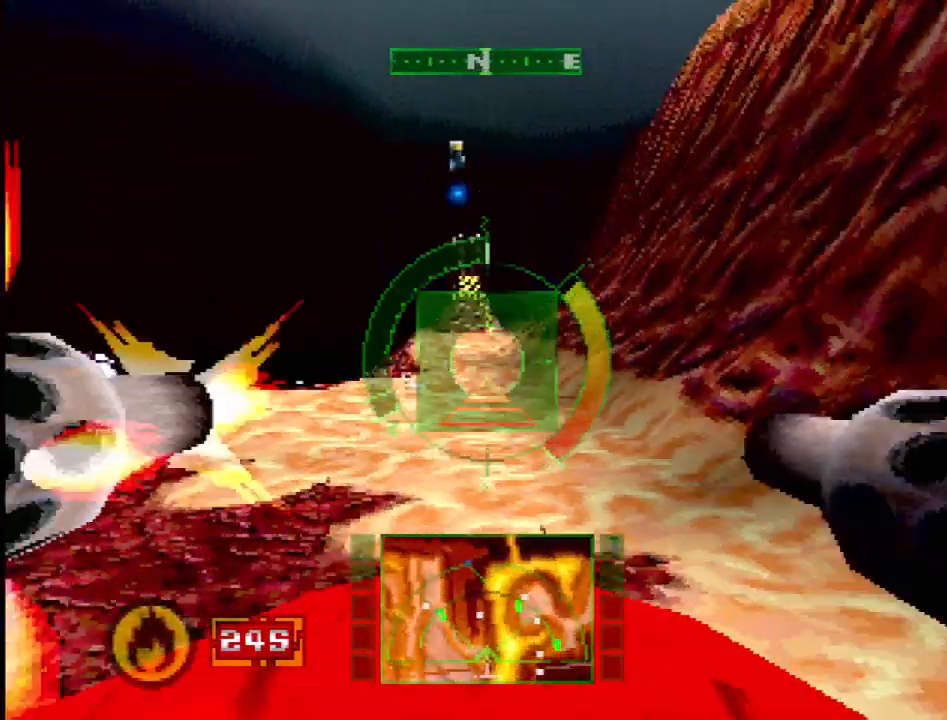
{"buttons": ["SQUARE", "L1"], "events": [[83, "DPAD_DOWN", "down"], [233, "DPAD_DOWN", "up"], [483, "SQUARE", "down"]]}
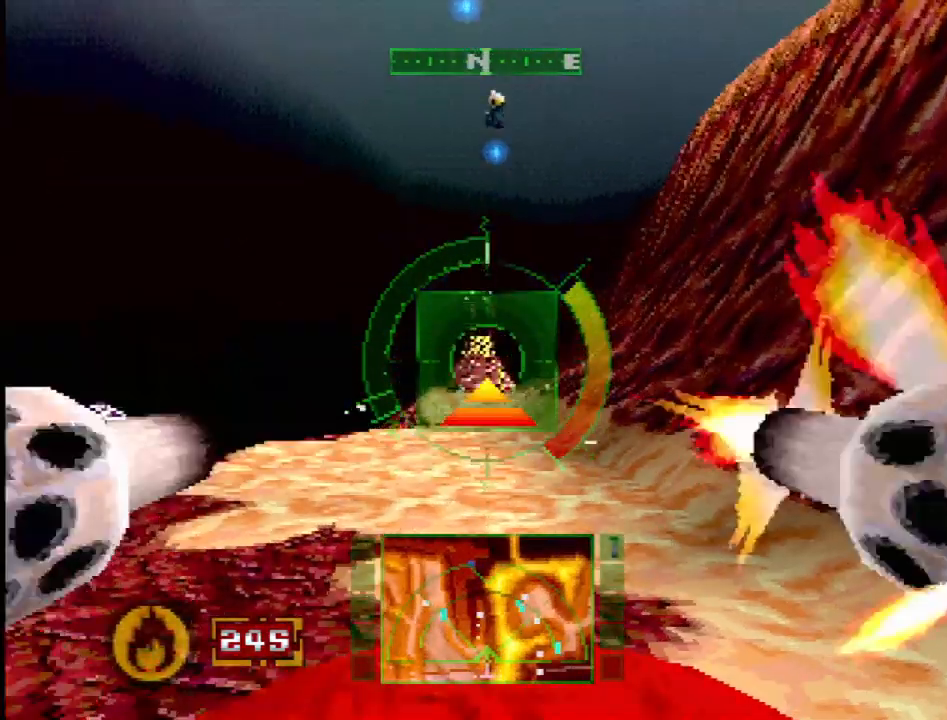
{"buttons": ["SQUARE", "L1", "R1"], "events": [[450, "R1", "down"]]}